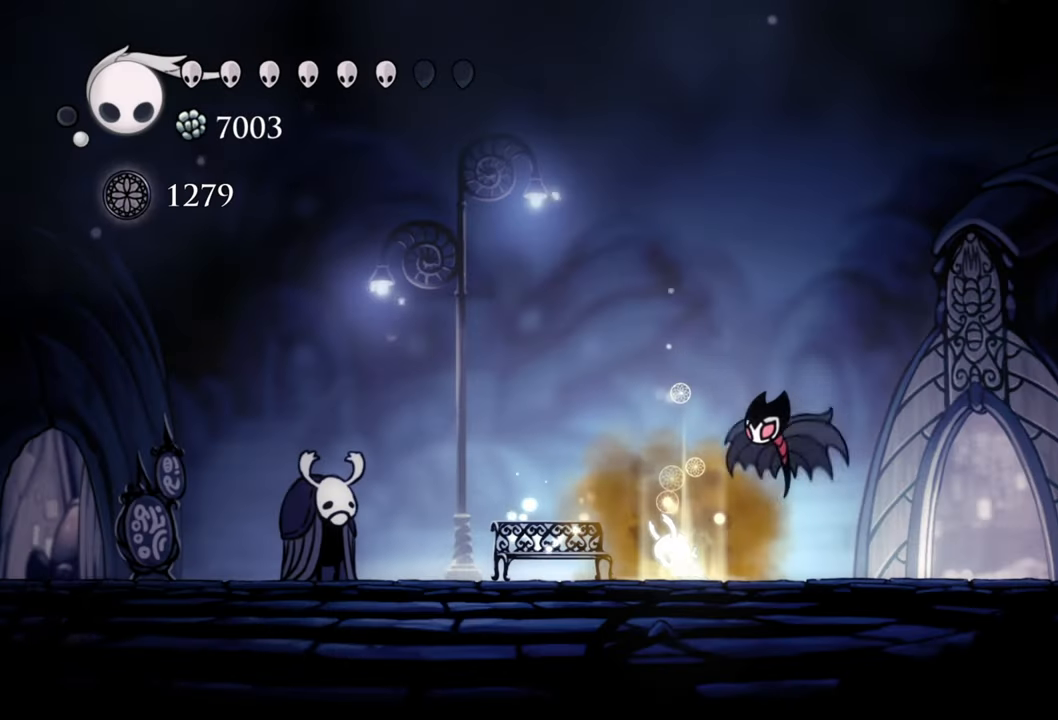
Gameplay with a controller (Xbox layout); each line is a JSON object with the inputs held at the frame after it. "events" lists button and stick changes between this image and that frame as [ms after this image, input, new state], when the widget could be followed in between. Not read: left_stick right_stick.
{"buttons": [], "events": []}
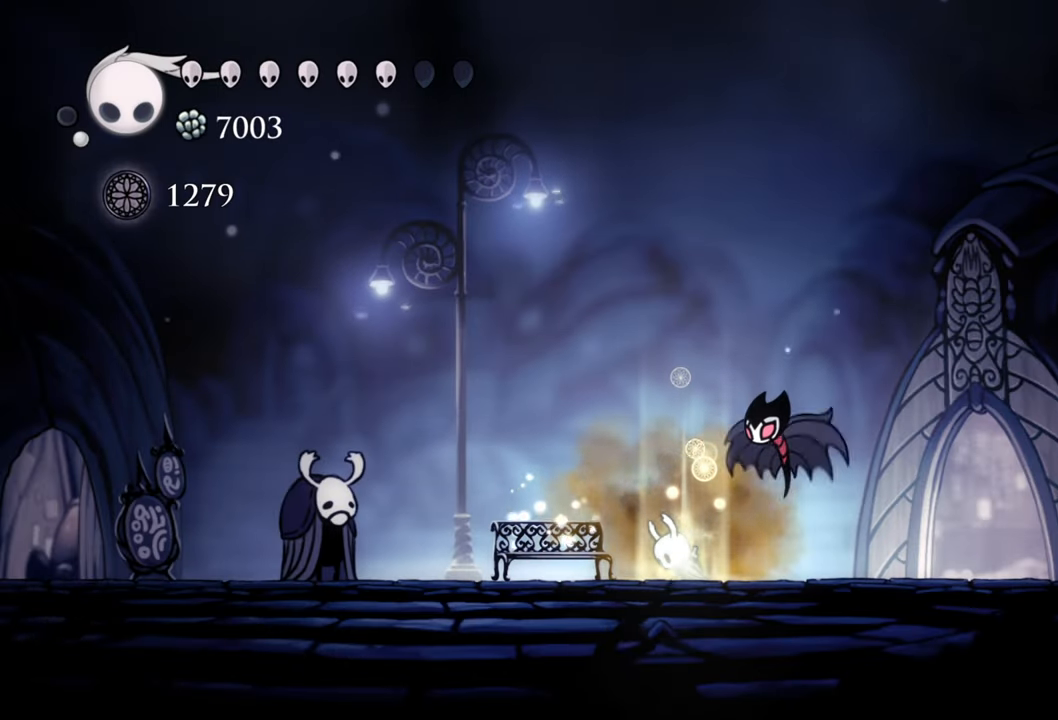
{"buttons": [], "events": []}
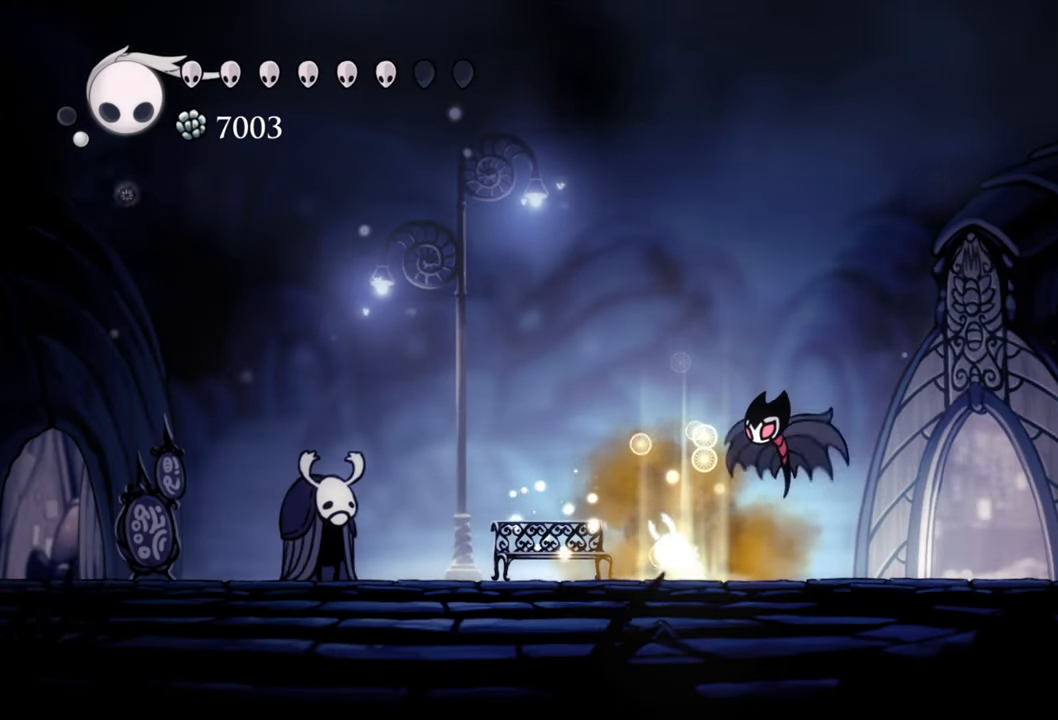
{"buttons": [], "events": []}
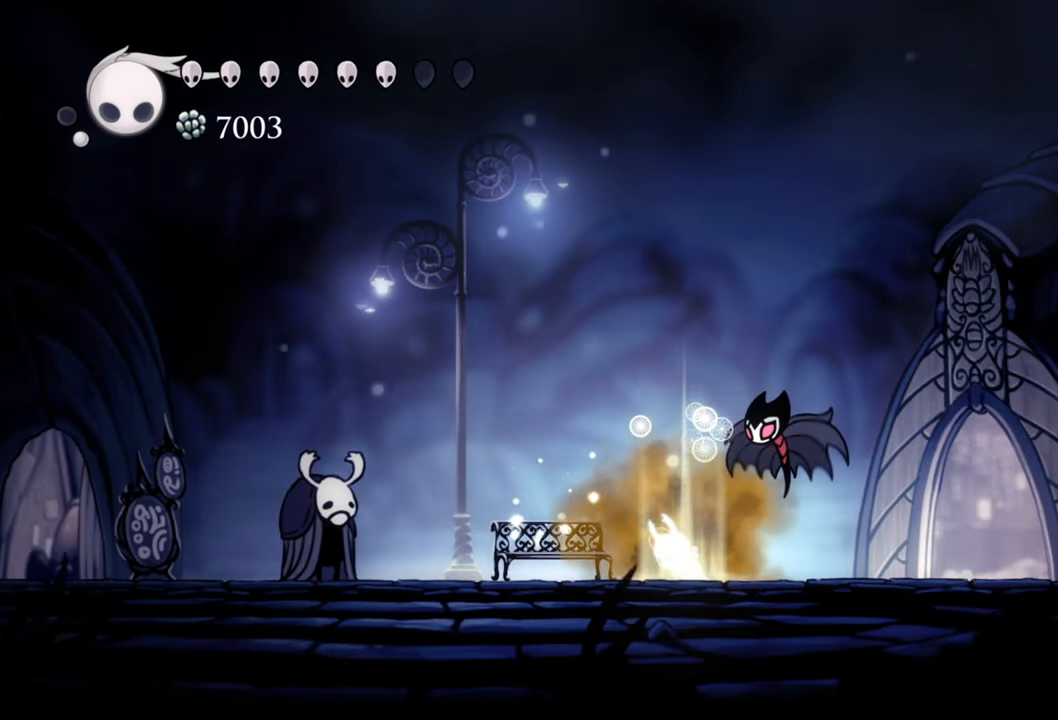
{"buttons": [], "events": []}
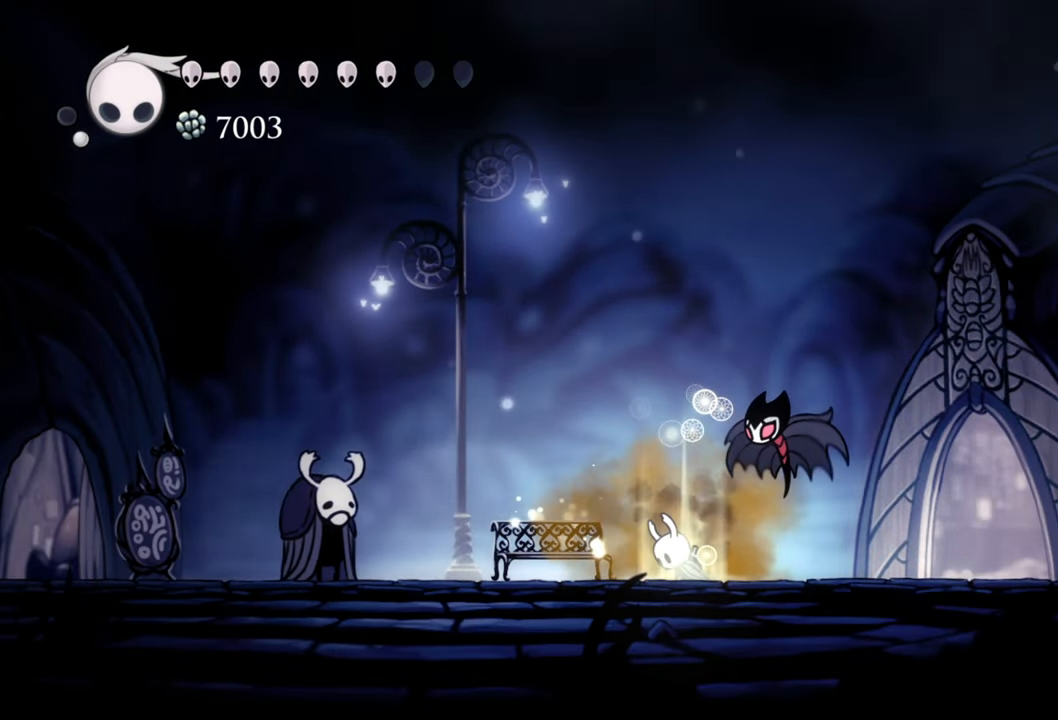
{"buttons": [], "events": []}
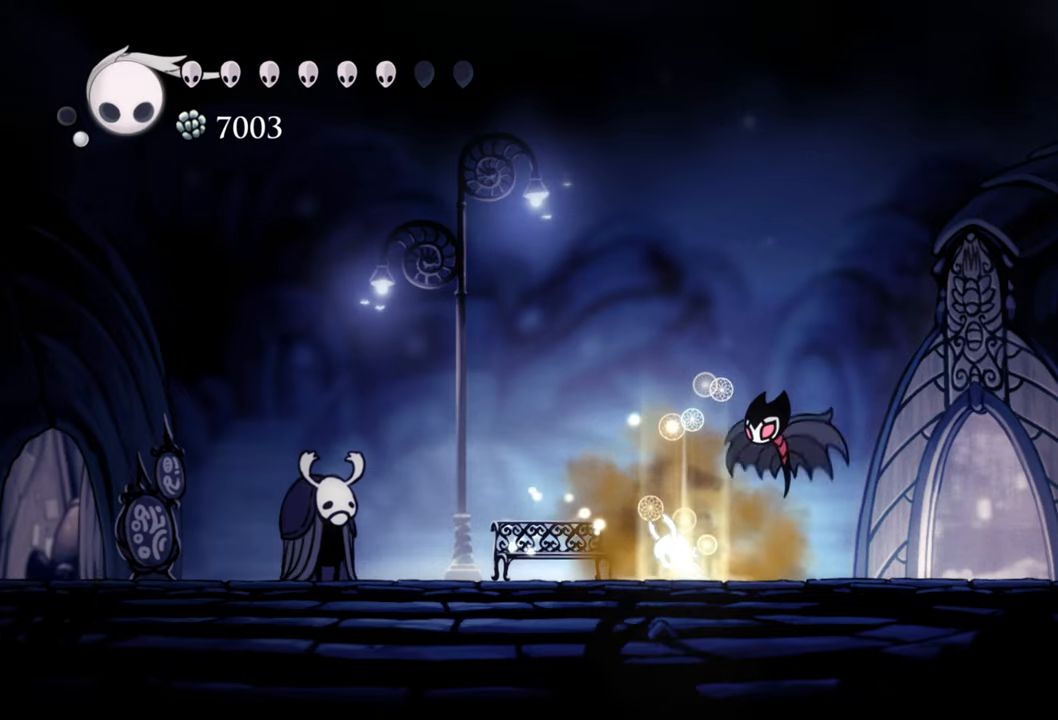
{"buttons": [], "events": []}
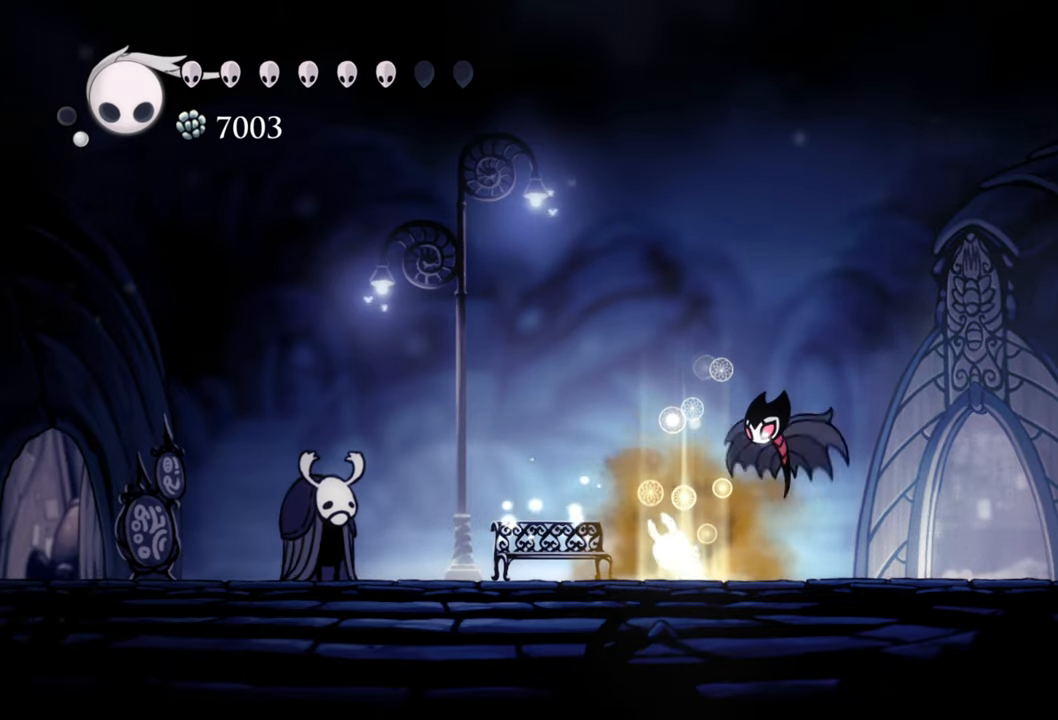
{"buttons": [], "events": []}
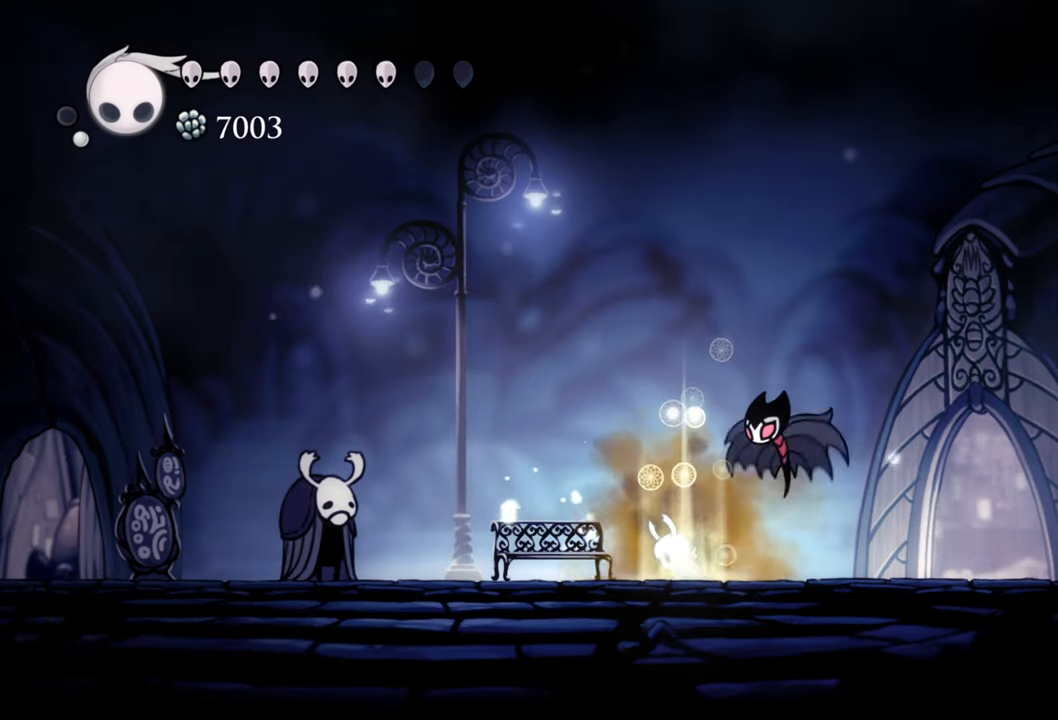
{"buttons": [], "events": []}
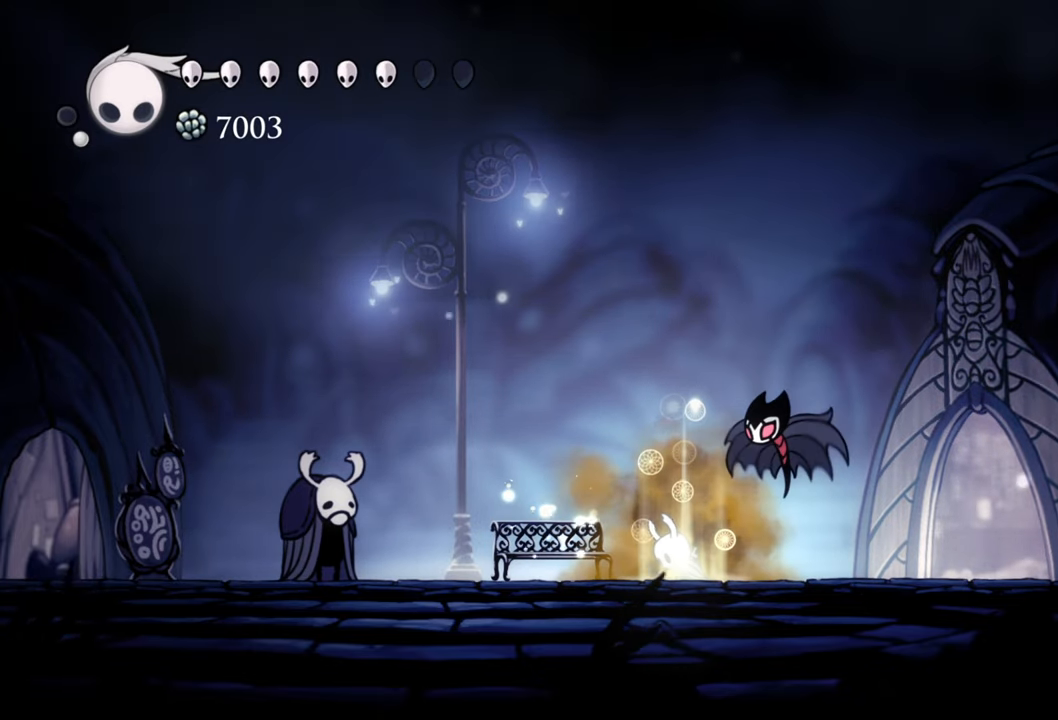
{"buttons": [], "events": []}
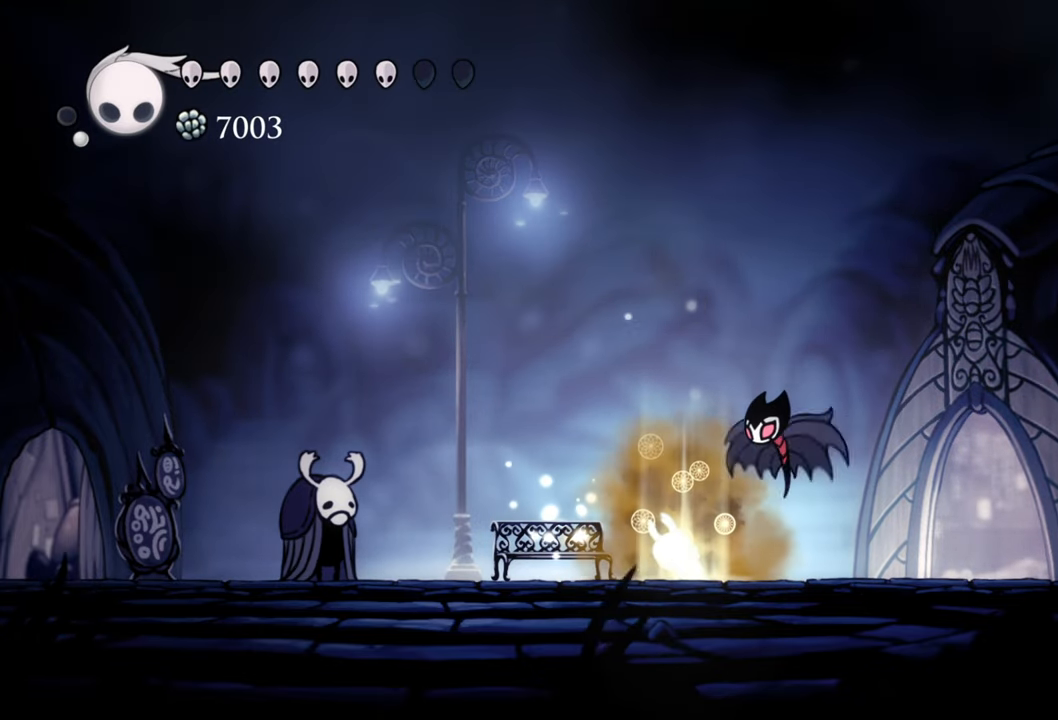
{"buttons": ["DPAD_LEFT"], "events": [[420, "DPAD_LEFT", "down"]]}
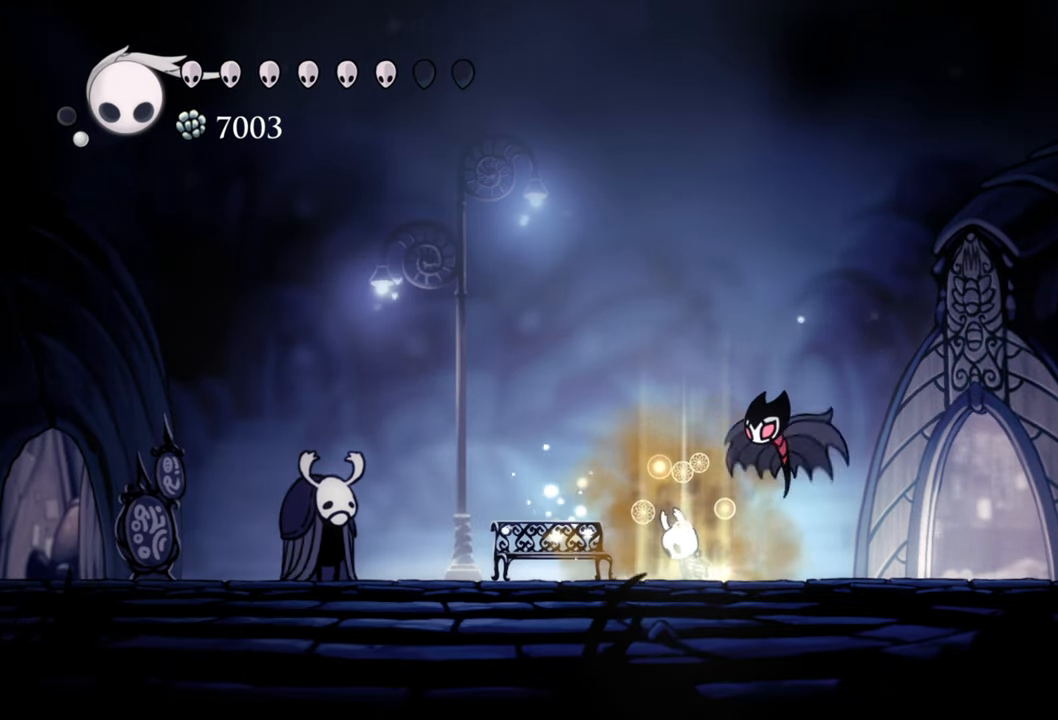
{"buttons": ["DPAD_LEFT"], "events": [[240, "DPAD_LEFT", "up"], [420, "DPAD_LEFT", "down"]]}
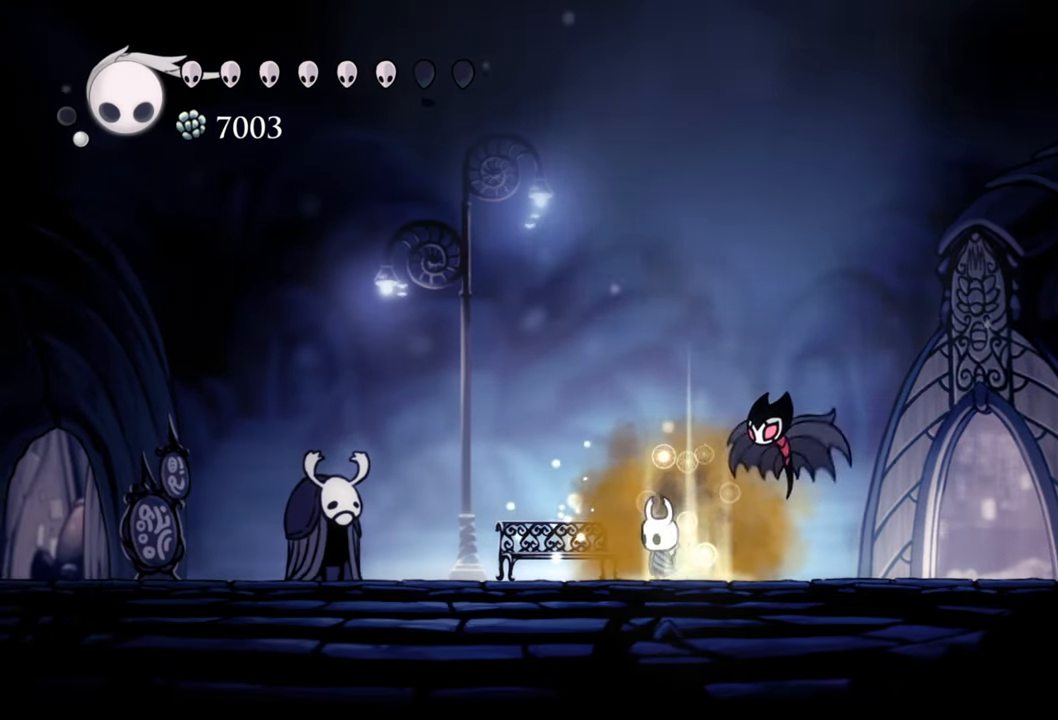
{"buttons": [], "events": [[100, "DPAD_LEFT", "up"], [160, "R2", "down"], [340, "R2", "up"]]}
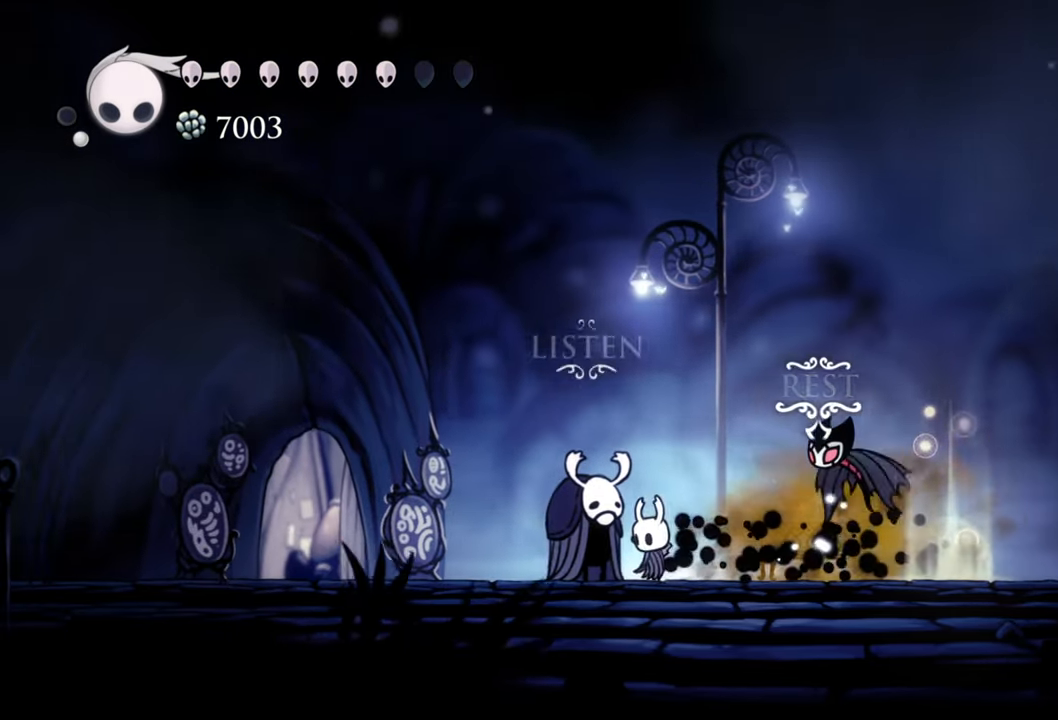
{"buttons": ["DPAD_RIGHT"], "events": [[420, "DPAD_RIGHT", "down"]]}
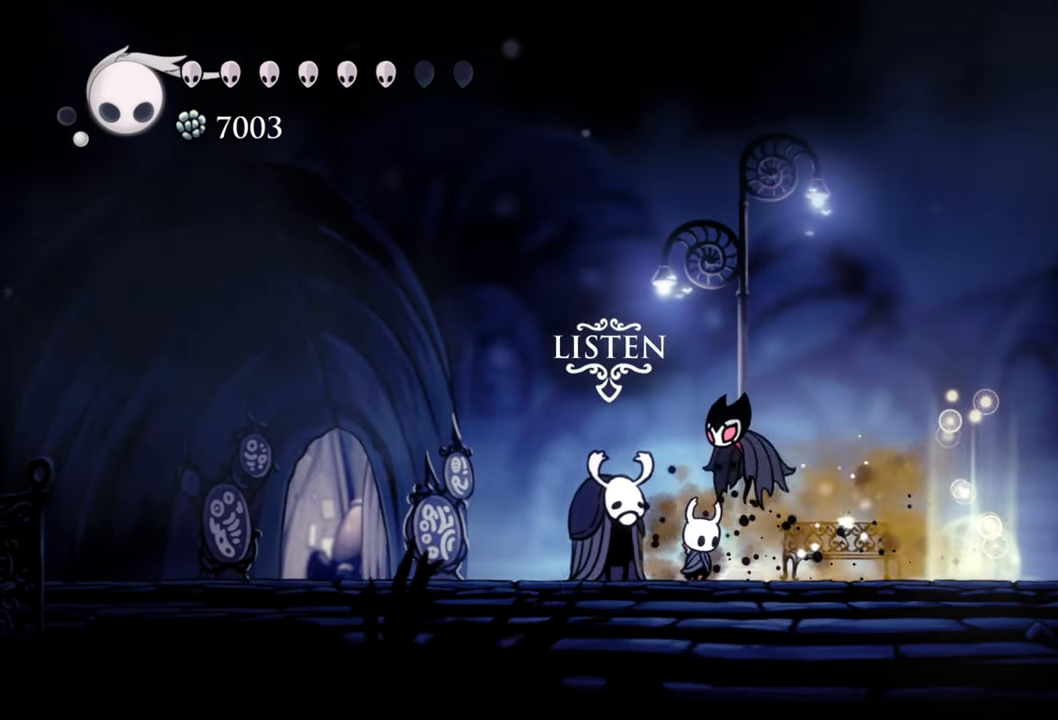
{"buttons": ["R2", "DPAD_RIGHT"], "events": [[40, "A", "down"], [320, "A", "up"], [380, "R2", "down"]]}
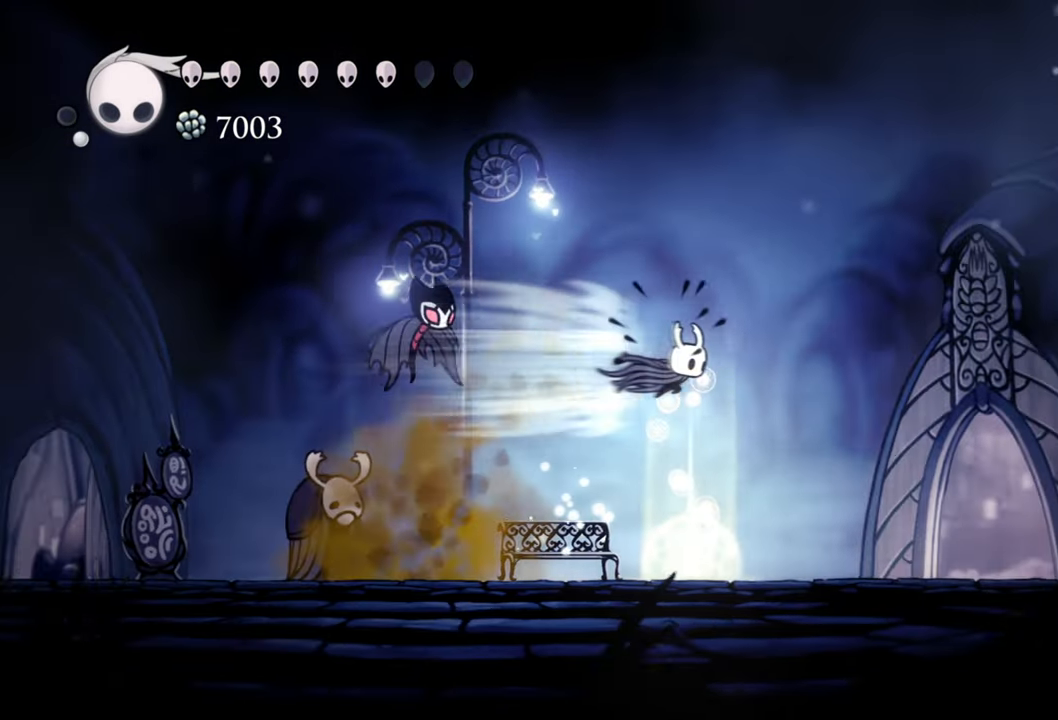
{"buttons": []}
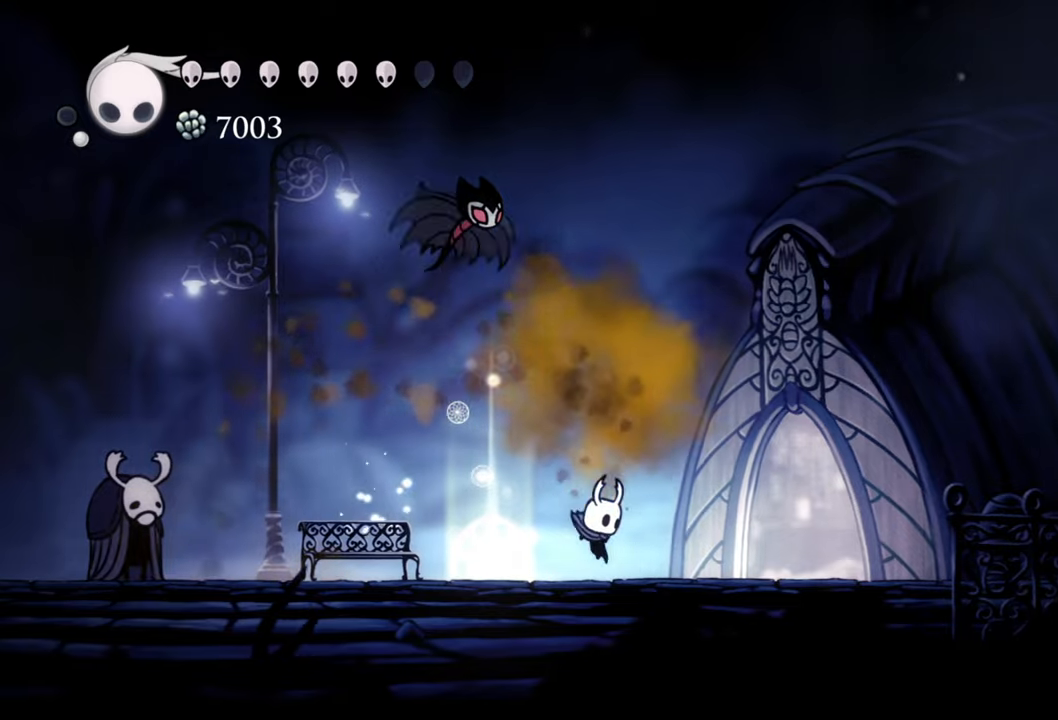
{"buttons": [], "events": []}
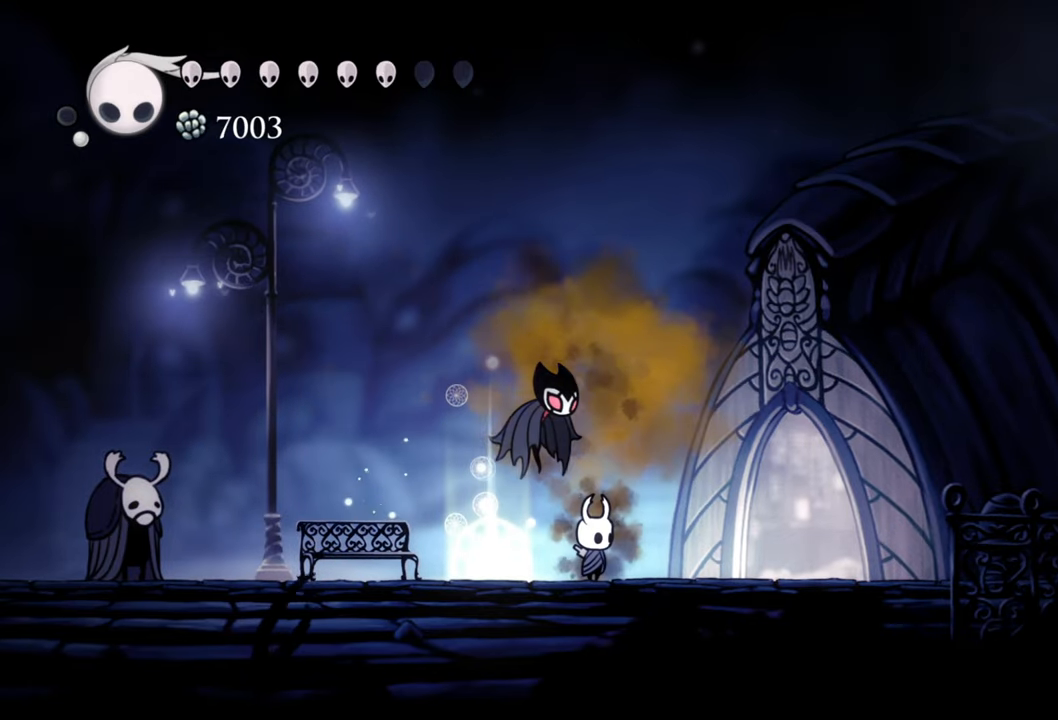
{"buttons": ["A", "R2", "DPAD_DOWN", "DPAD_RIGHT"]}